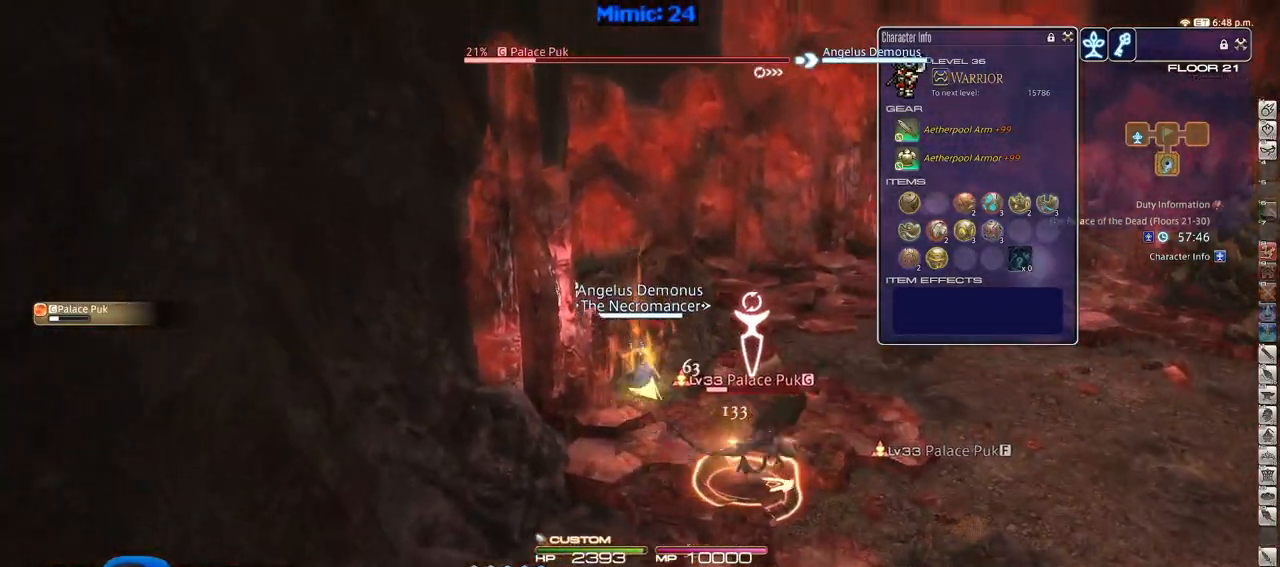
Gameplay with keyboard; each line is a JSON object with the keys held at the frame after it. "events" lists presses ("down") and releases ("up") of ".", "/", "0", "1", "2", "3", "4", "5", "6", "7", "8", "9", "a", "alt_l", "alt_r", "b", "backslash", "backspace", "c", "caps_lock", "comma", "ctrl_l", "ctrl_r", "d", "down", "e", "equals", "escape", "f", "f1", "f10", "f11", "f12", "f2", "f3", "f4", "f5", "f6", "f7", "f8", "f9", "g", "h", "i", "j", "k", "l", "lbracket", "left", "m", "minus", "n", "o", "p", "q", "quote", "r", "rbracket", "return", "right", "s", "semicolon", "shift_l", "shift_r", "space", "super", "t", "tab", "tilde", "u", "up", "v", "w", "x", "y" and "z" between this image and that frame as [ms after this image, input, new state], when the widget could be followed in between. No other keys are recorded. Mouse input is not recorded.
{"keys": ["d", "w"], "events": [[16, "d", "down"]]}
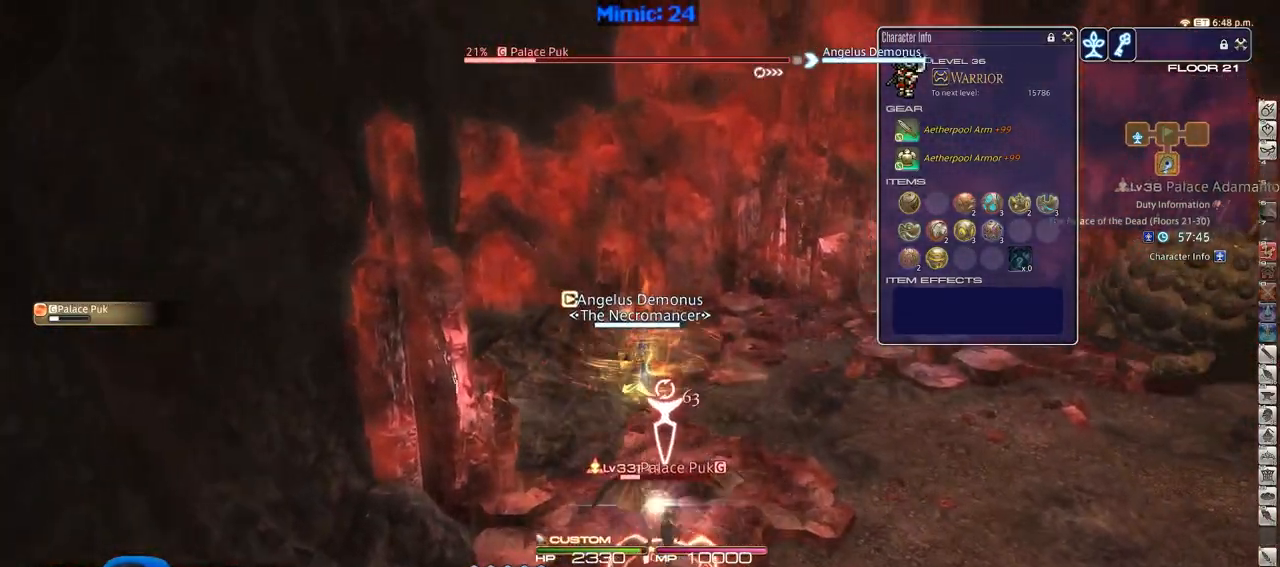
{"keys": ["d", "w"], "events": []}
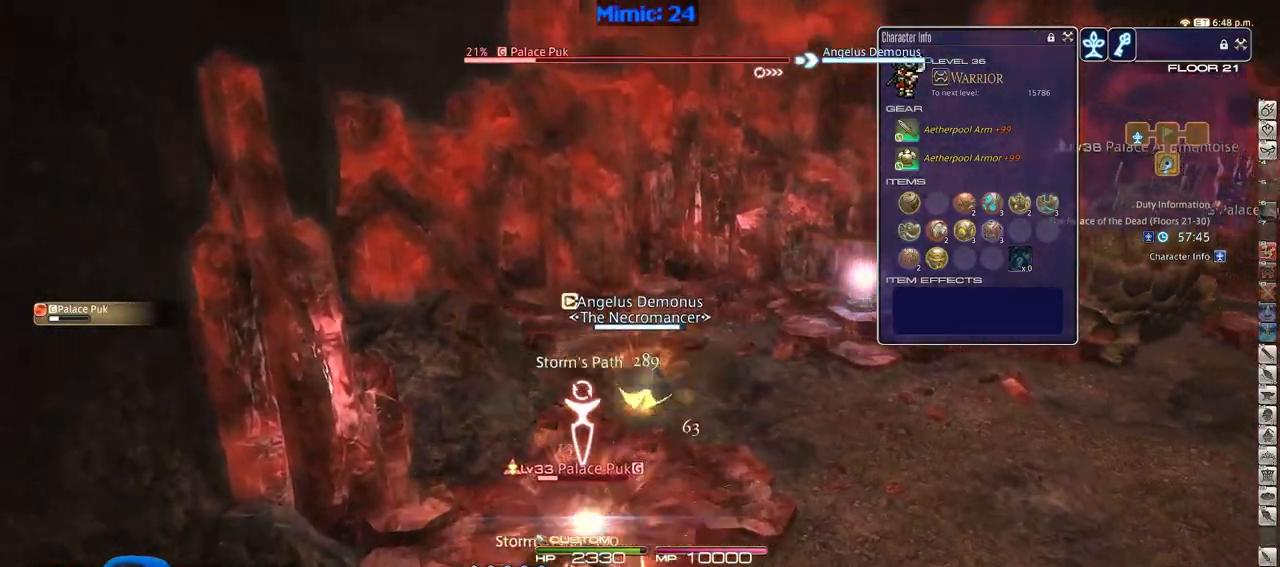
{"keys": ["d"], "events": [[467, "w", "up"]]}
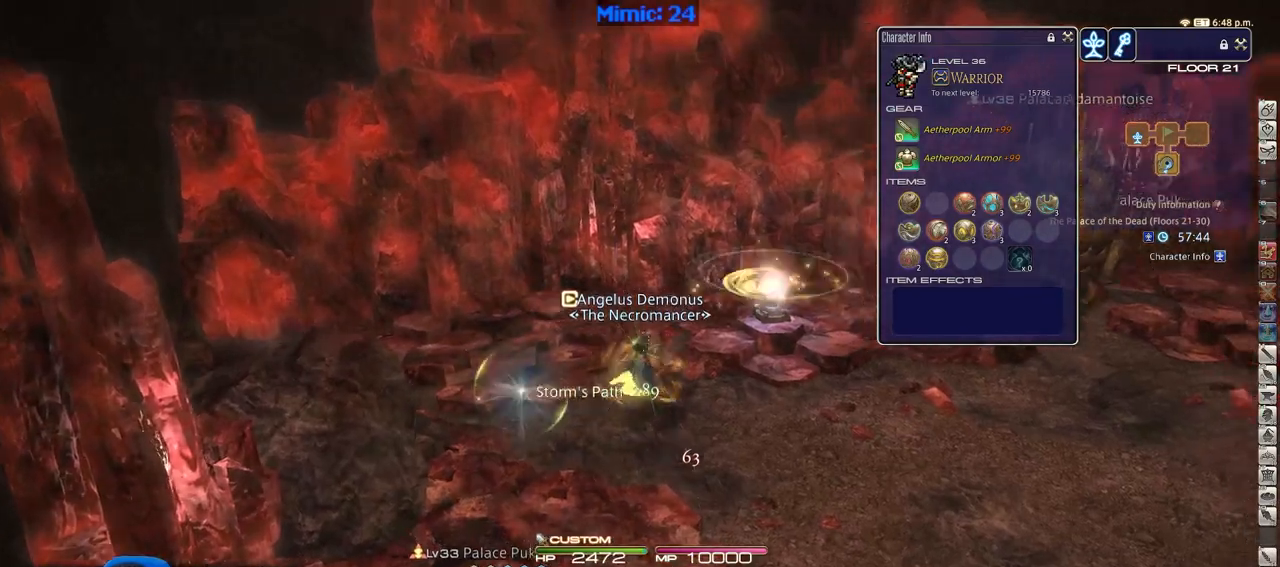
{"keys": ["d", "w"], "events": [[17, "rbracket", "down"], [117, "rbracket", "up"], [150, "alt_r", "down"], [200, "q", "down"], [351, "q", "up"], [384, "alt_r", "up"], [484, "w", "down"]]}
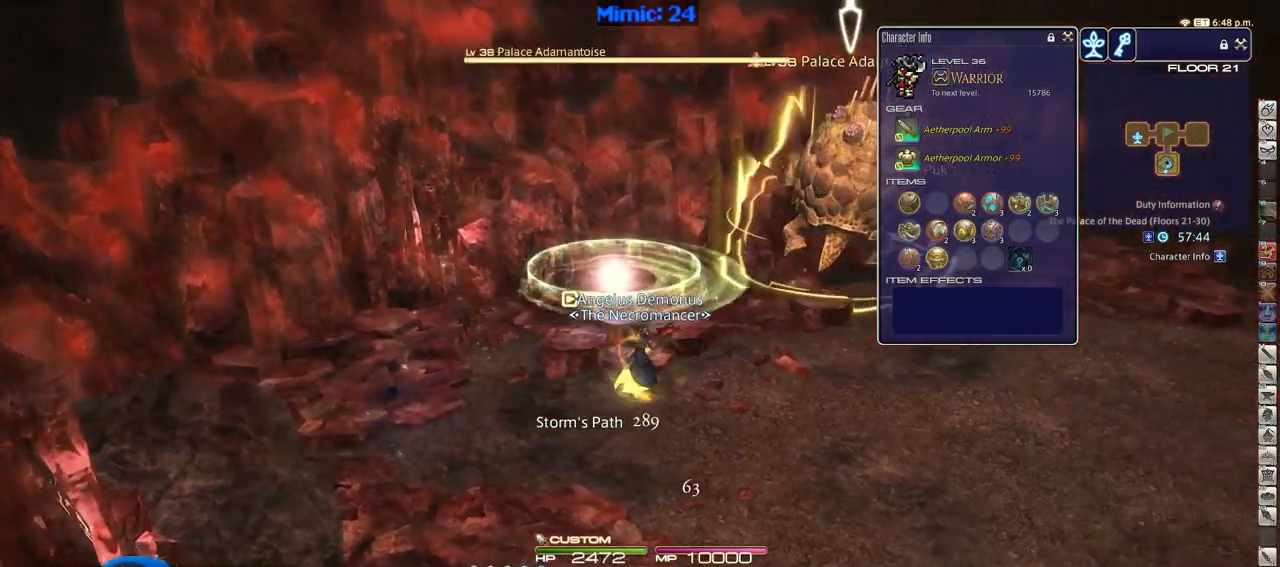
{"keys": ["w"], "events": [[116, "p", "down"], [217, "space", "down"], [267, "p", "up"], [317, "space", "up"], [450, "d", "up"]]}
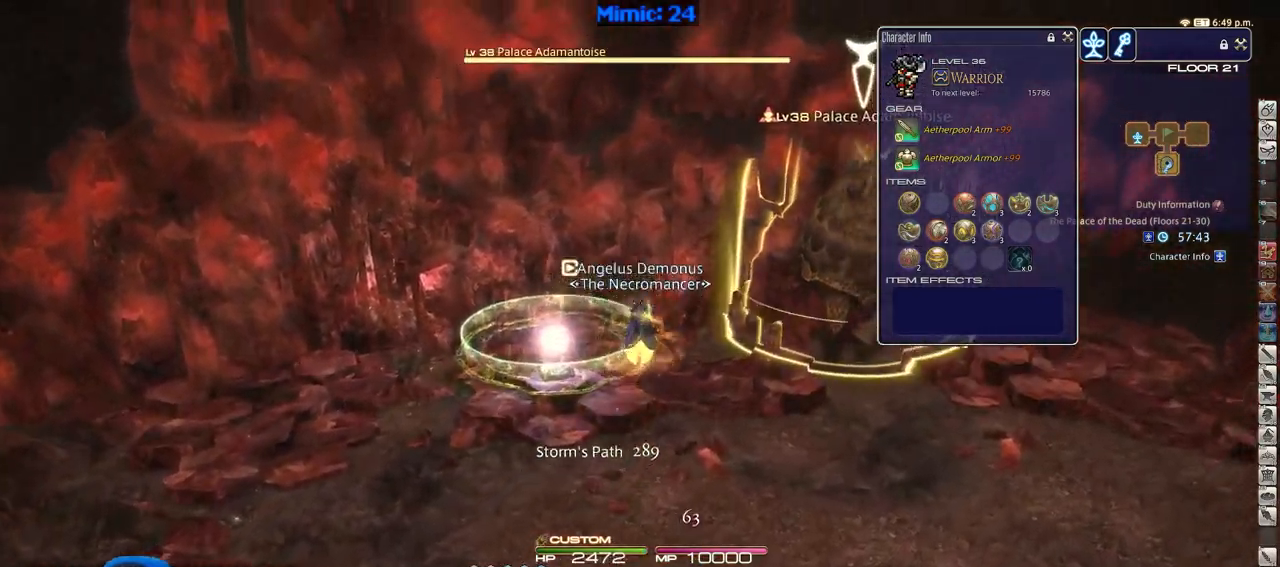
{"keys": ["1", "w"], "events": [[184, "rbracket", "down"], [367, "1", "down"], [367, "rbracket", "up"]]}
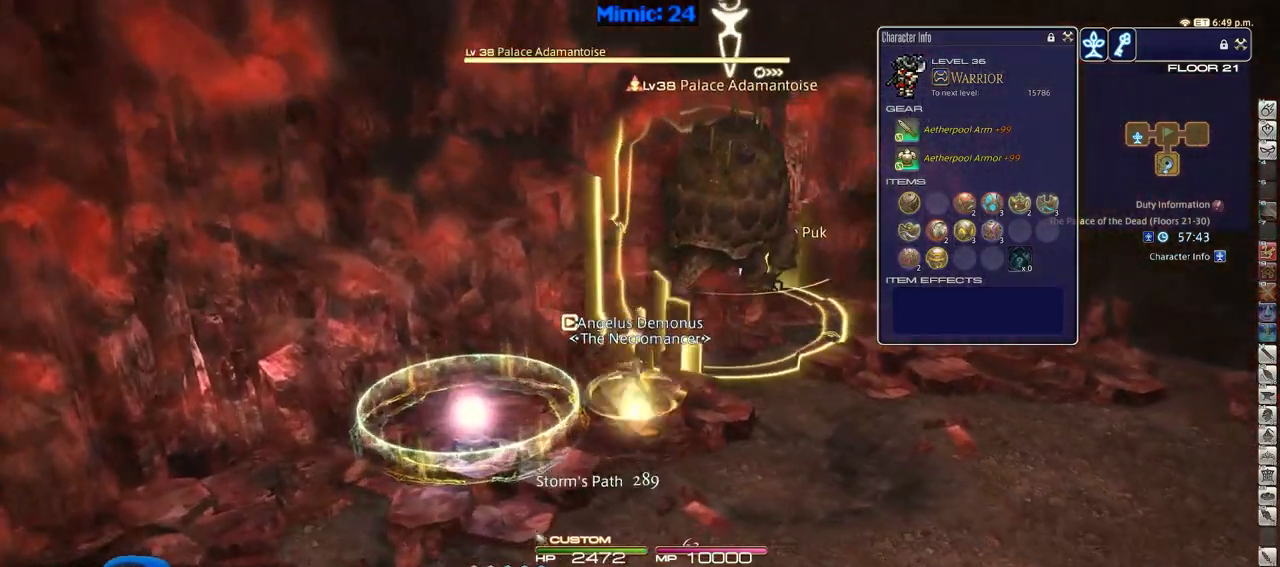
{"keys": ["w"], "events": [[16, "1", "up"], [16, "d", "down"], [66, "space", "down"], [150, "space", "up"], [250, "d", "up"]]}
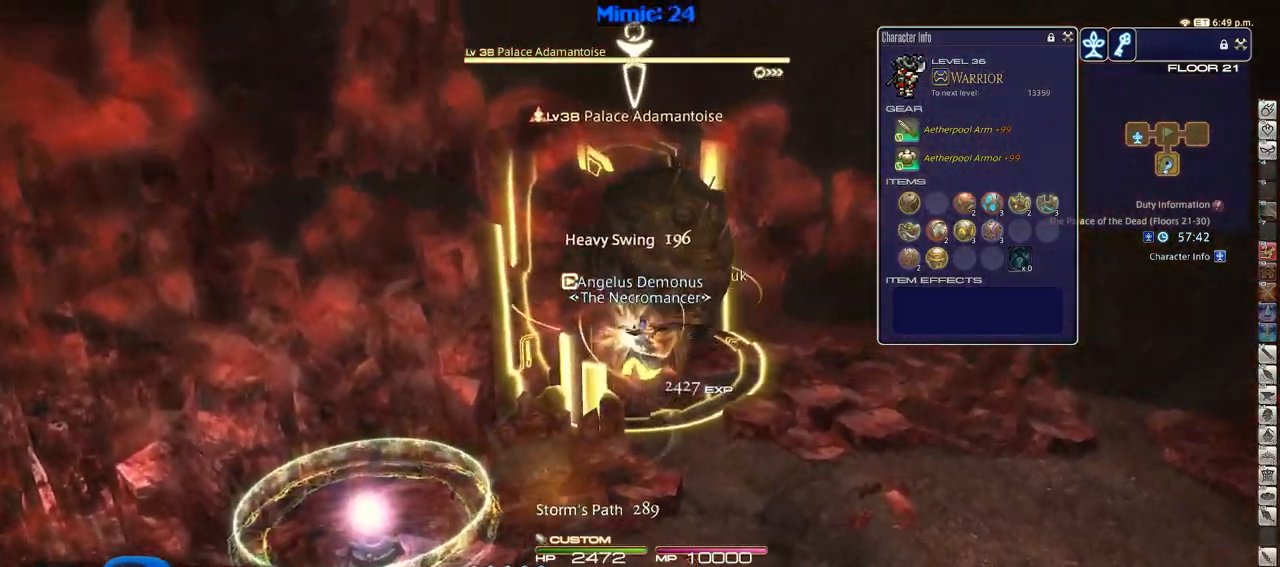
{"keys": ["d", "p", "w"], "events": [[333, "d", "down"], [333, "p", "down"], [383, "space", "down"], [467, "space", "up"]]}
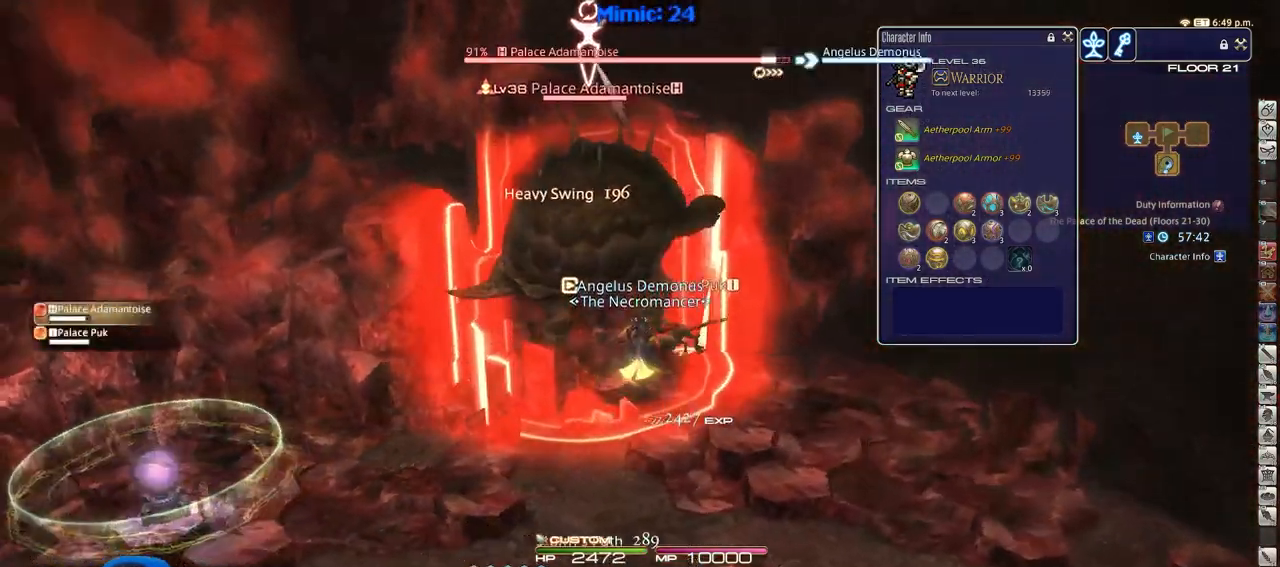
{"keys": ["alt_r"], "events": [[300, "w", "up"], [350, "p", "up"], [384, "d", "up"], [434, "alt_r", "down"]]}
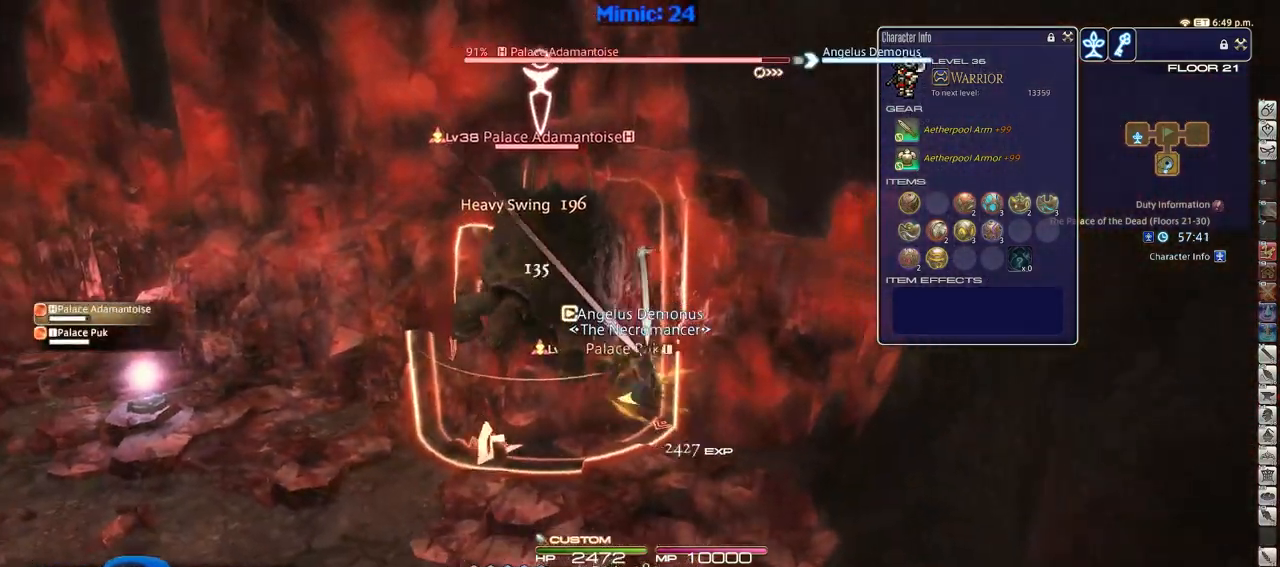
{"keys": ["a", "p"], "events": [[83, "a", "down"], [216, "4", "down"], [367, "4", "up"], [367, "alt_r", "up"], [500, "p", "down"]]}
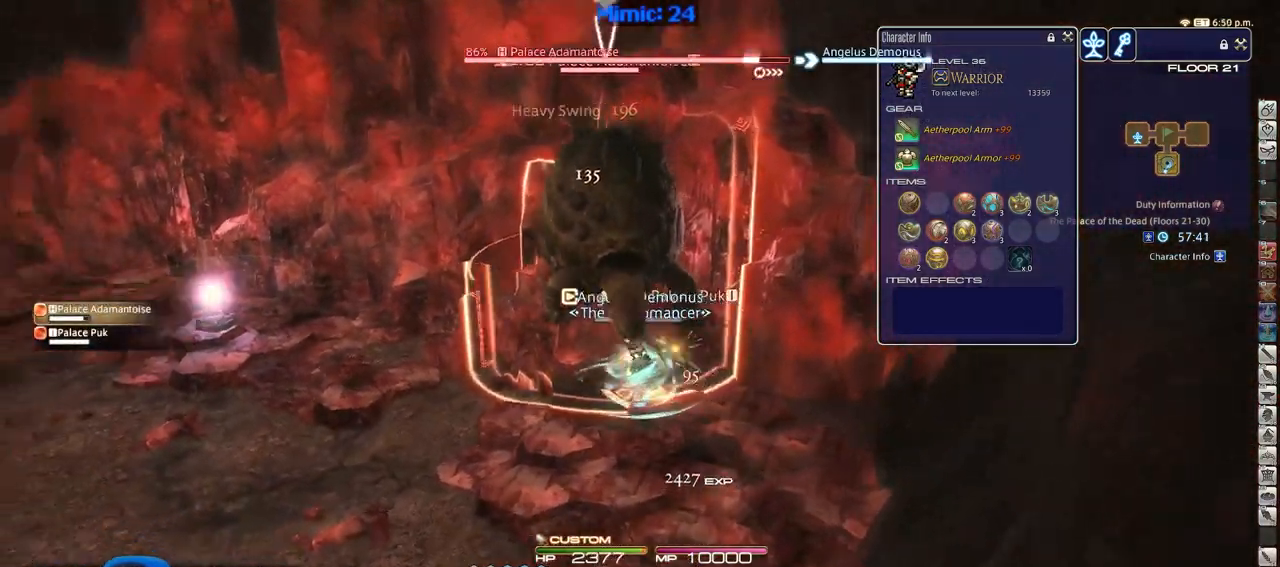
{"keys": ["rbracket", "w"], "events": [[100, "p", "up"], [133, "p", "down"], [133, "w", "down"], [284, "a", "up"], [284, "p", "up"], [384, "2", "down"], [417, "rbracket", "down"], [467, "2", "up"]]}
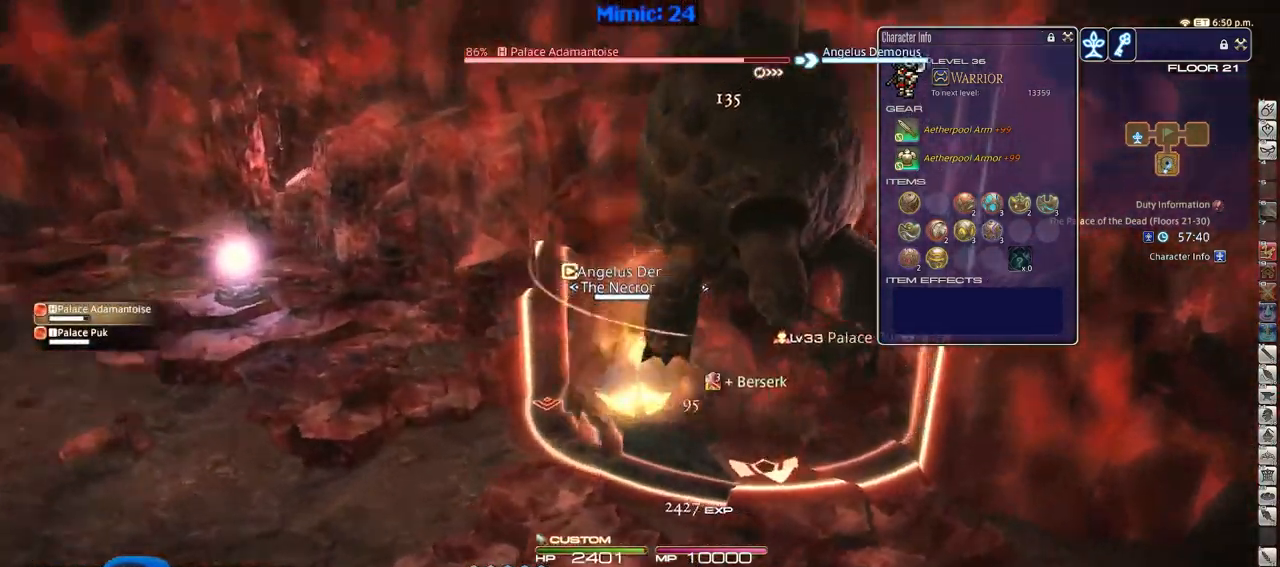
{"keys": ["d", "rbracket"], "events": [[116, "a", "down"], [116, "w", "up"], [200, "return", "down"], [200, "s", "down"], [300, "a", "up"], [350, "d", "down"], [350, "return", "up"], [433, "s", "up"]]}
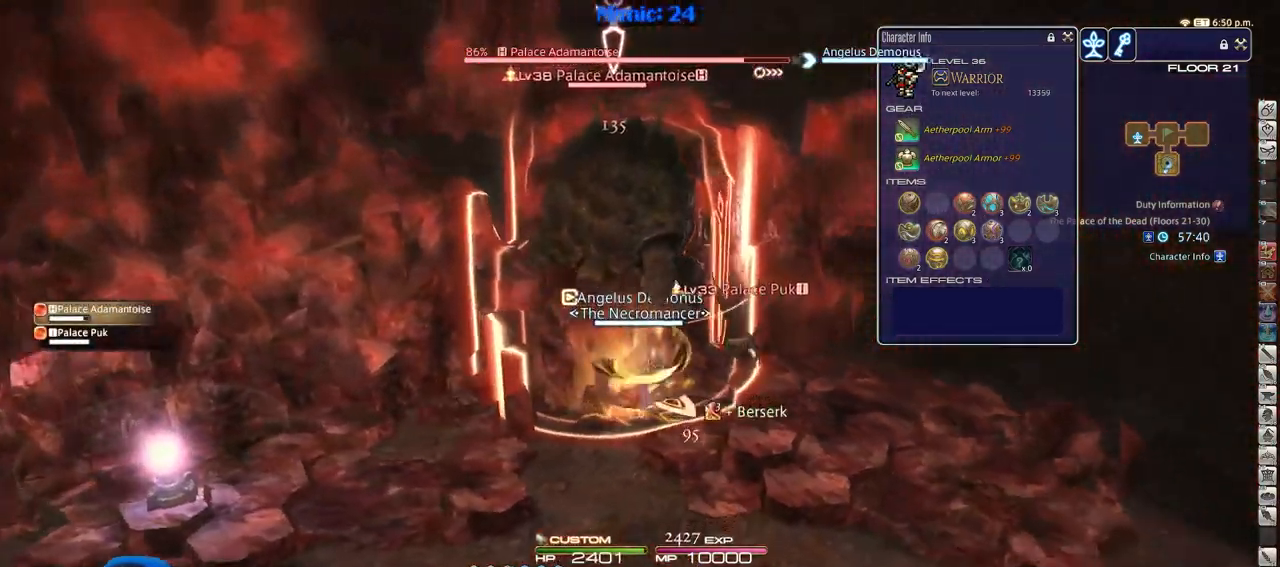
{"keys": ["d", "p"], "events": [[133, "rbracket", "up"], [217, "p", "down"]]}
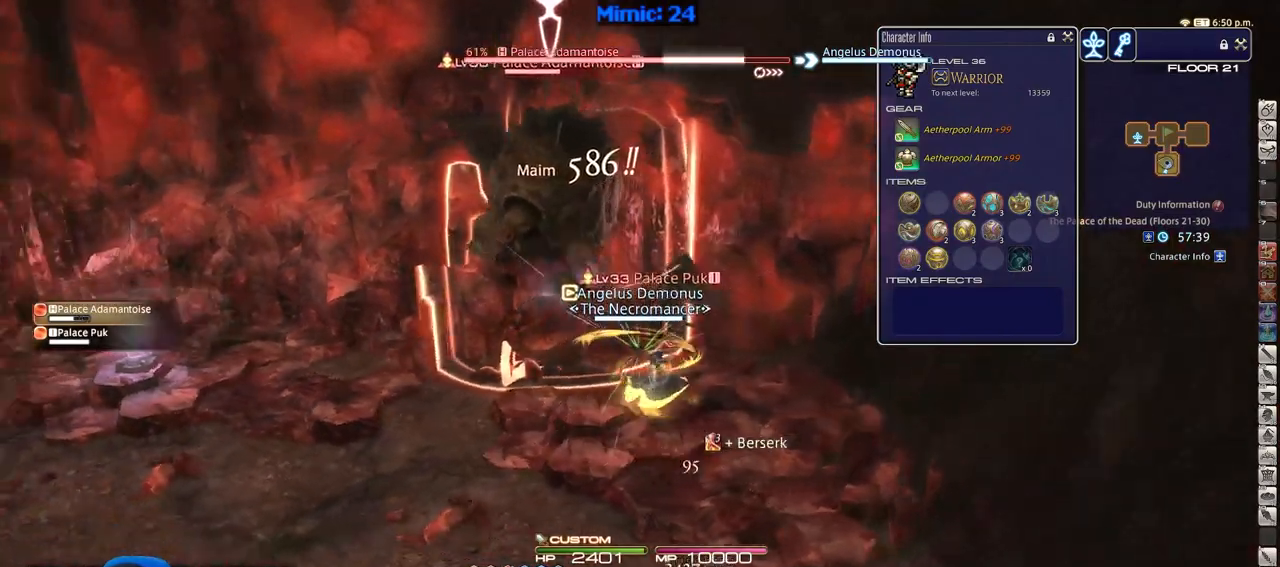
{"keys": ["a", "rbracket"], "events": [[233, "p", "up"], [317, "a", "down"], [383, "d", "up"], [467, "rbracket", "down"]]}
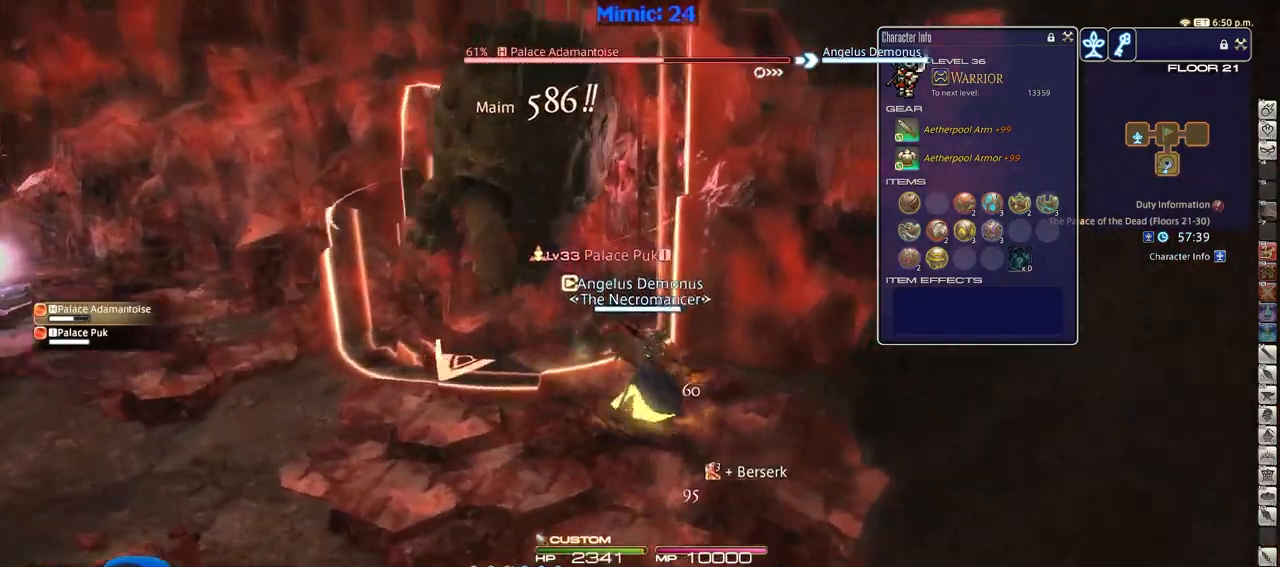
{"keys": ["a"], "events": [[250, "rbracket", "up"]]}
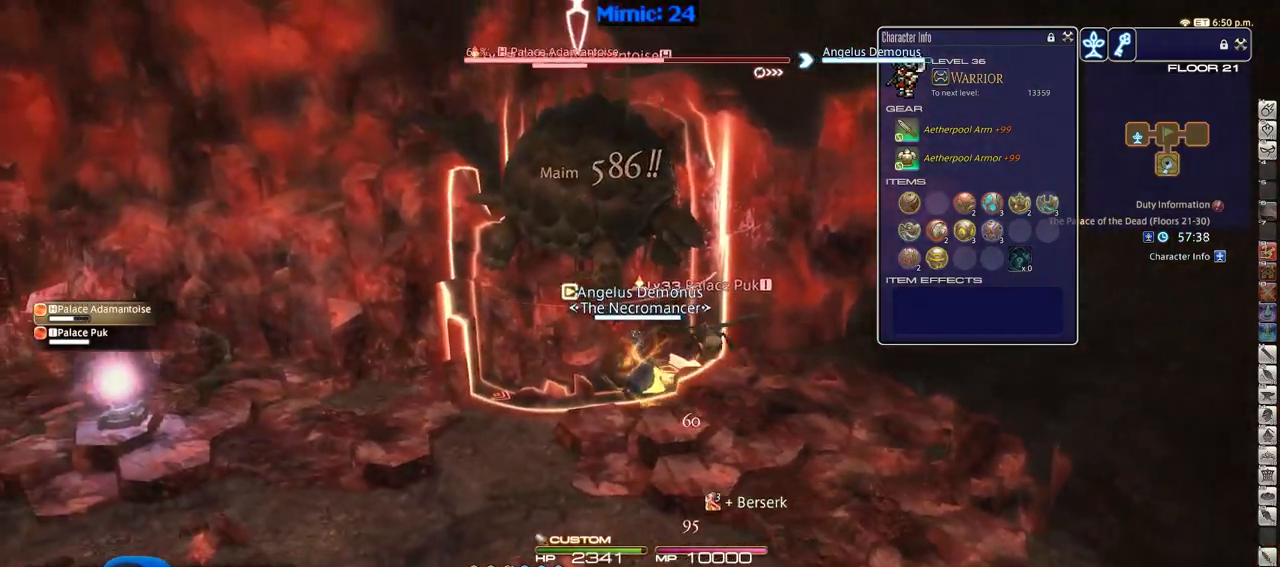
{"keys": ["3", "a", "rbracket"], "events": [[216, "rbracket", "down"], [500, "3", "down"]]}
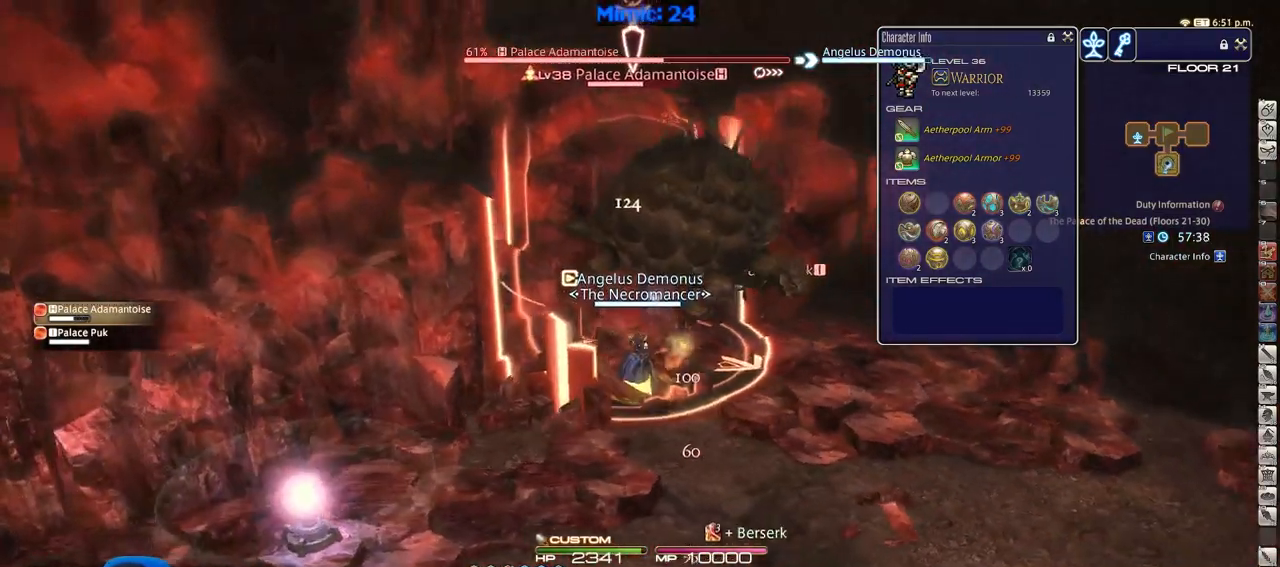
{"keys": [], "events": [[50, "rbracket", "up"], [133, "3", "up"], [184, "a", "up"], [384, "return", "down"], [467, "return", "up"]]}
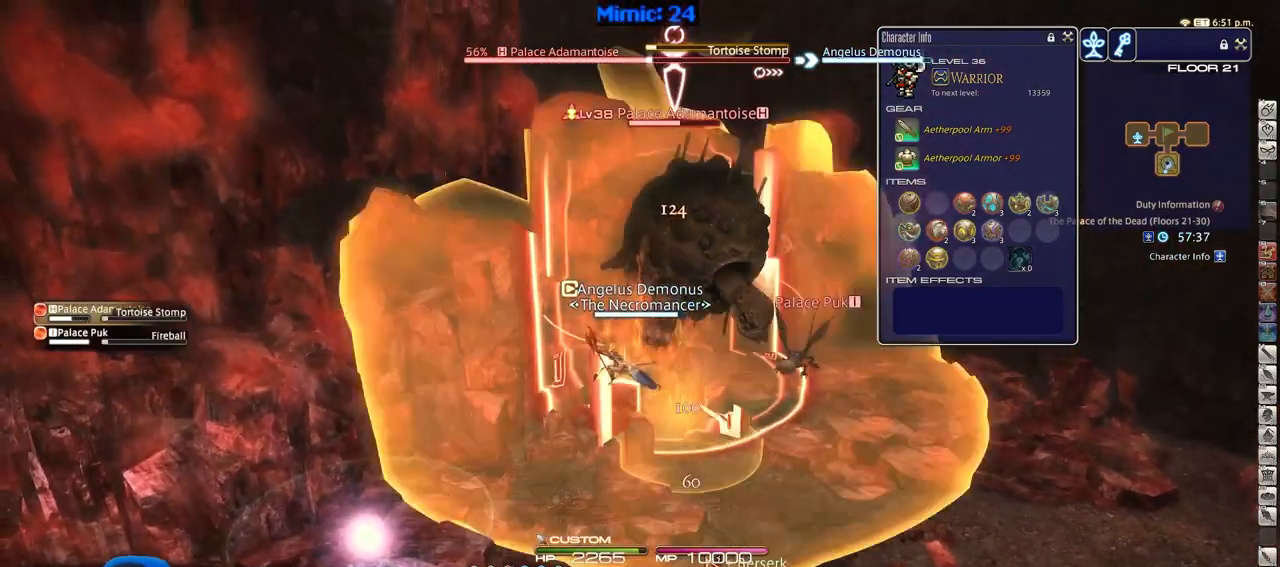
{"keys": ["d", "s"], "events": [[66, "return", "down"], [150, "return", "up"], [250, "return", "down"], [250, "s", "down"], [350, "d", "down"], [350, "return", "up"]]}
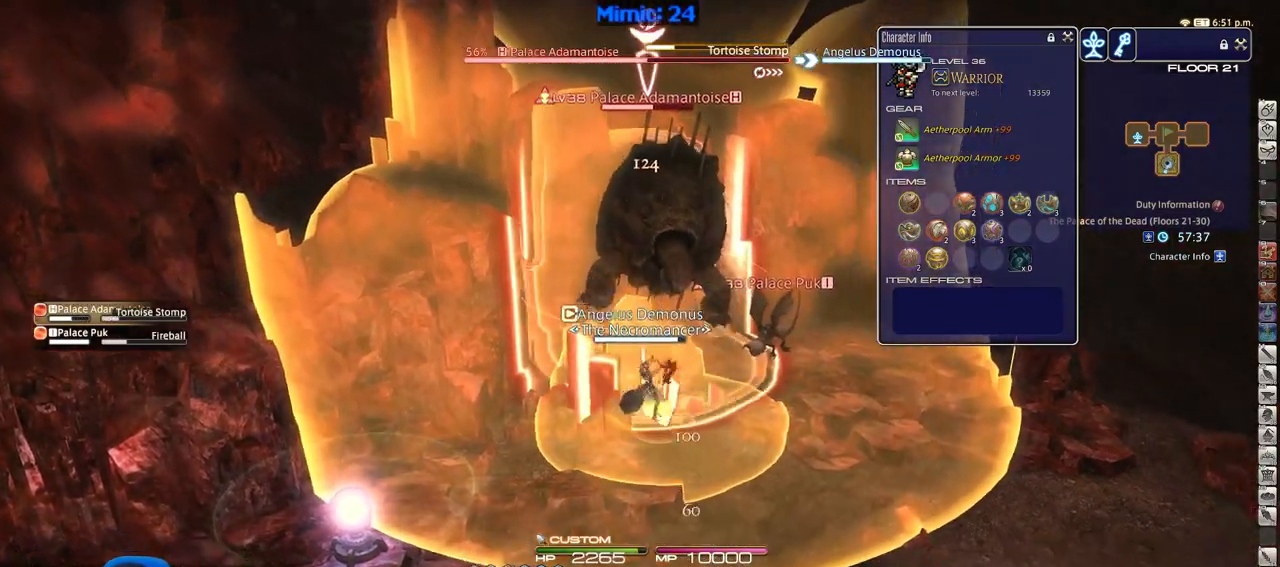
{"keys": ["a", "s"], "events": [[33, "d", "up"], [217, "a", "down"], [267, "rbracket", "down"], [400, "rbracket", "up"]]}
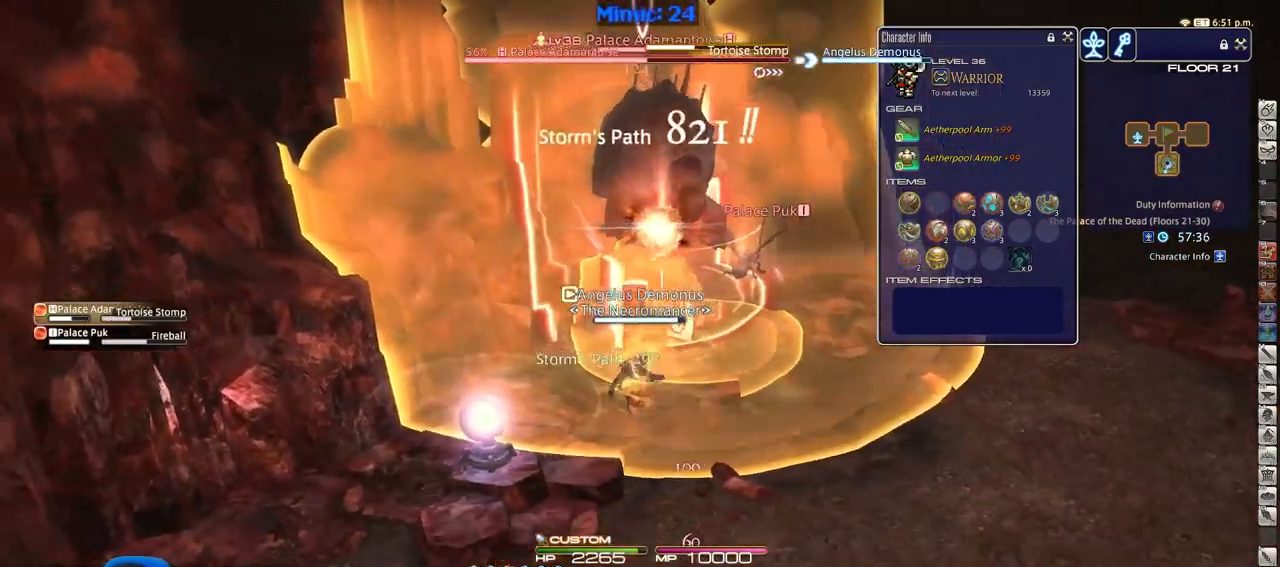
{"keys": ["return", "s"], "events": [[116, "a", "up"], [450, "return", "down"]]}
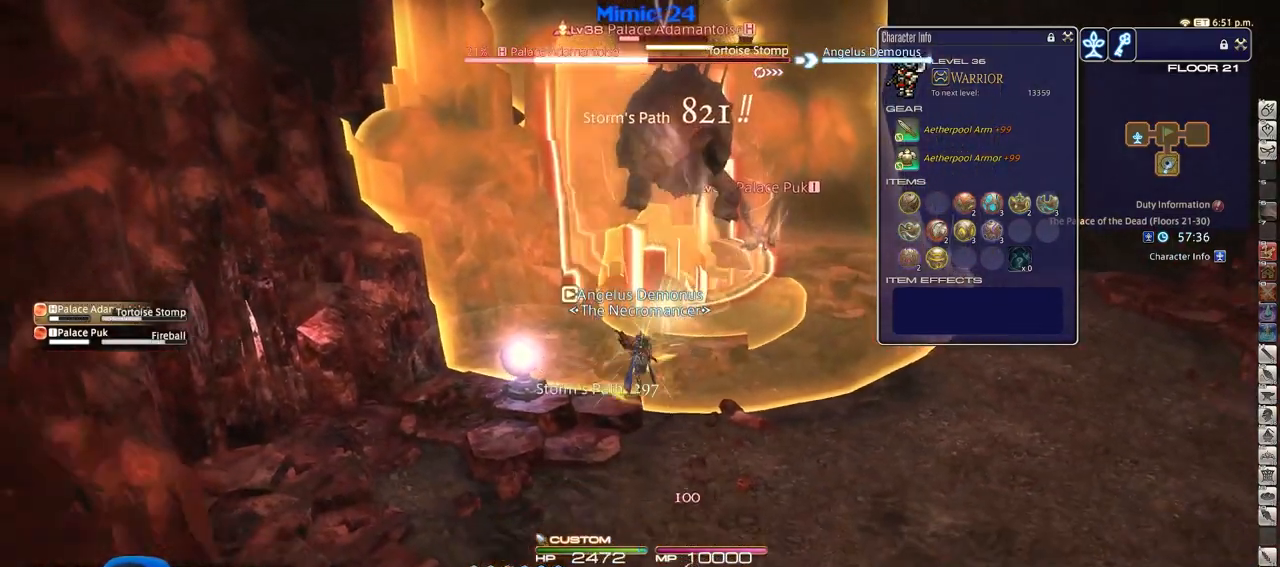
{"keys": ["a", "p"], "events": [[50, "return", "up"], [133, "return", "down"], [184, "a", "down"], [234, "return", "up"], [367, "p", "down"], [367, "s", "up"]]}
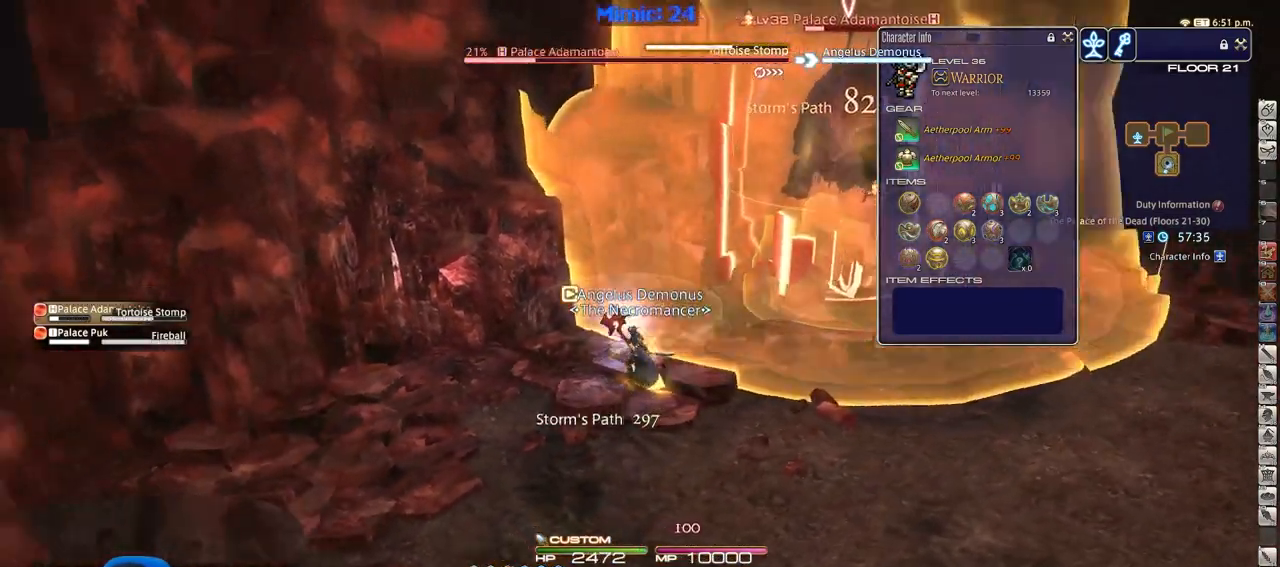
{"keys": ["a", "w"], "events": [[66, "w", "down"], [200, "a", "up"], [250, "d", "down"], [250, "p", "up"], [433, "a", "down"], [483, "d", "up"]]}
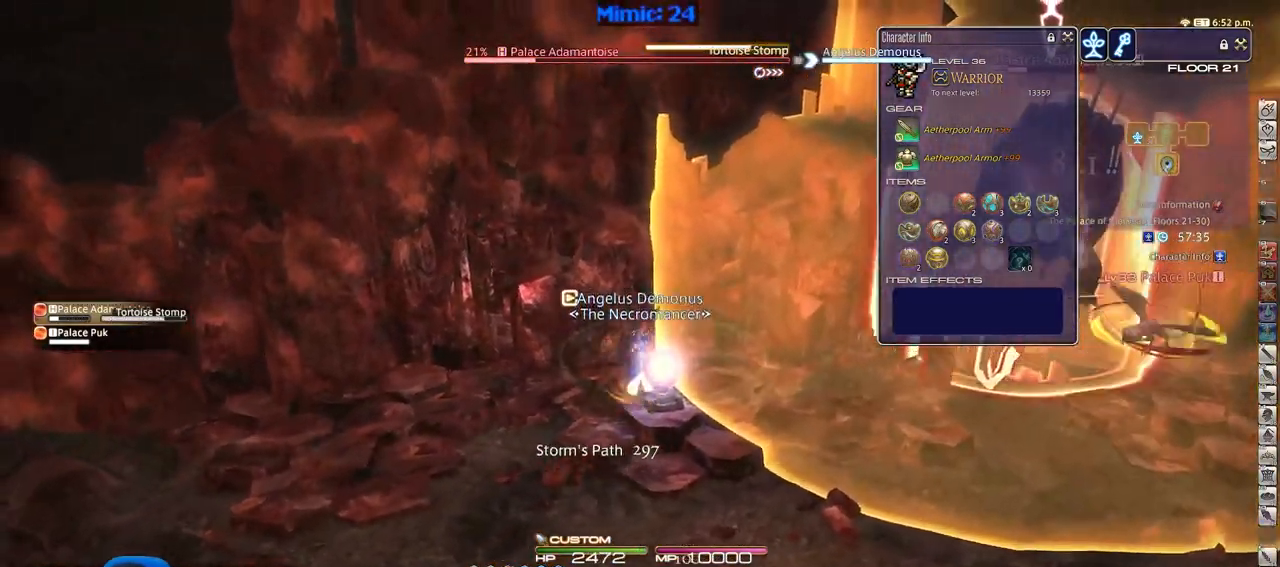
{"keys": ["a", "s"], "events": [[167, "d", "down"], [217, "a", "up"], [267, "w", "up"], [317, "rbracket", "down"], [400, "a", "down"], [450, "d", "up"], [450, "rbracket", "up"], [501, "s", "down"]]}
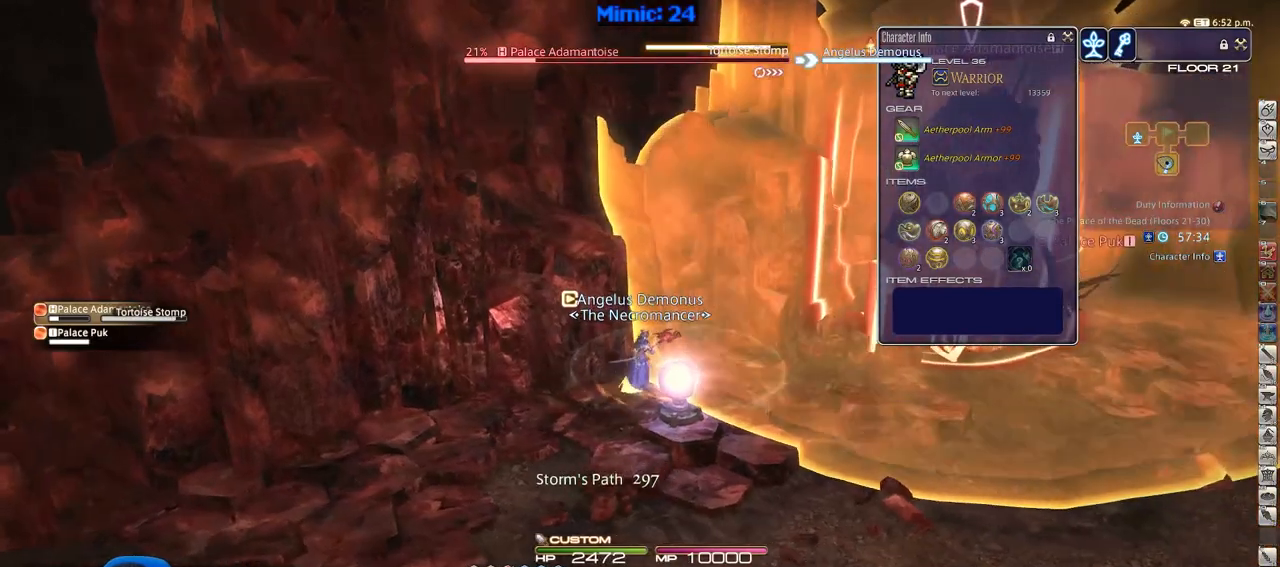
{"keys": ["d"], "events": [[133, "d", "down"], [283, "a", "up"], [333, "s", "up"]]}
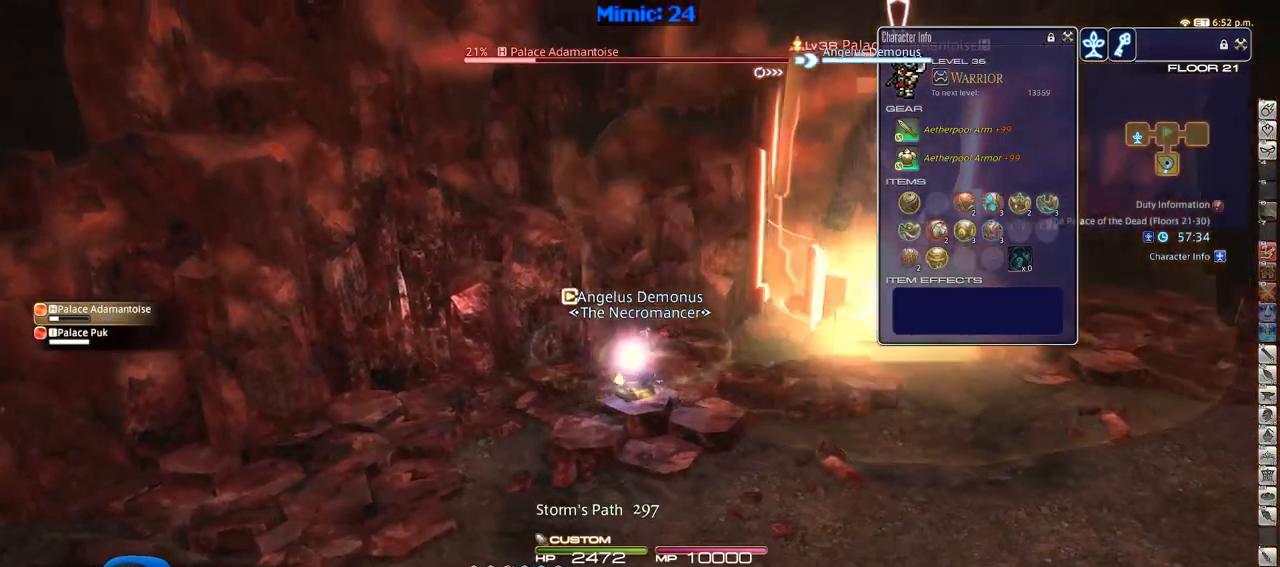
{"keys": ["p", "w"], "events": [[117, "rbracket", "down"], [200, "return", "down"], [200, "w", "down"], [300, "rbracket", "up"], [300, "return", "up"], [300, "space", "down"], [434, "space", "up"], [484, "d", "up"], [484, "p", "down"]]}
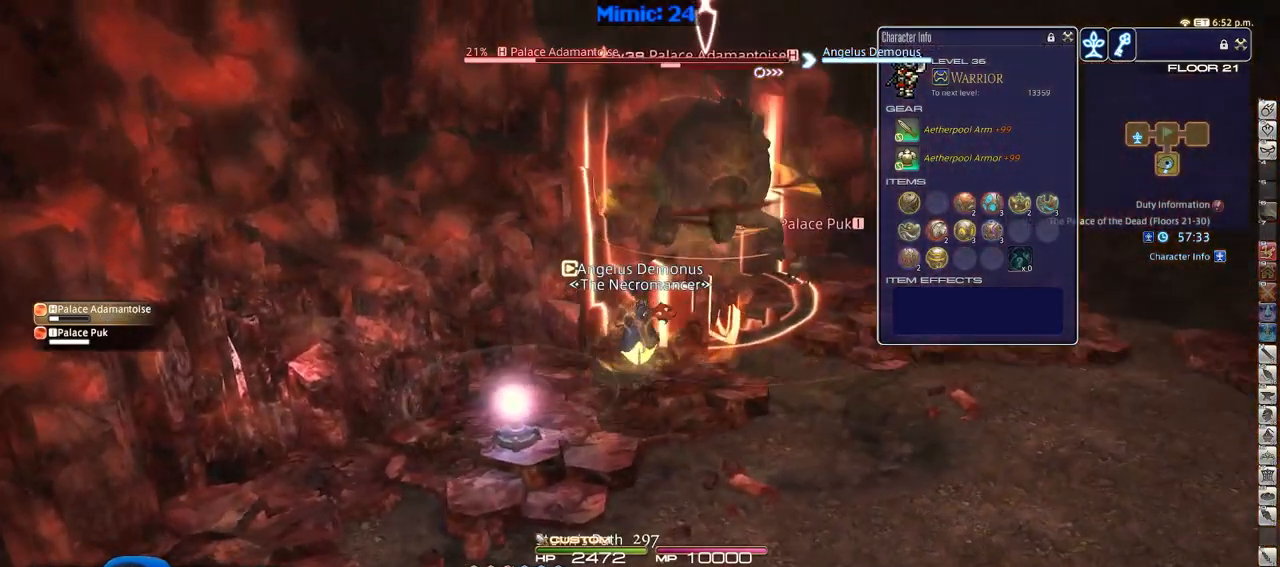
{"keys": ["1", "alt_r", "w"], "events": [[83, "p", "up"], [317, "alt_r", "down"], [367, "1", "down"], [450, "1", "up"], [500, "1", "down"]]}
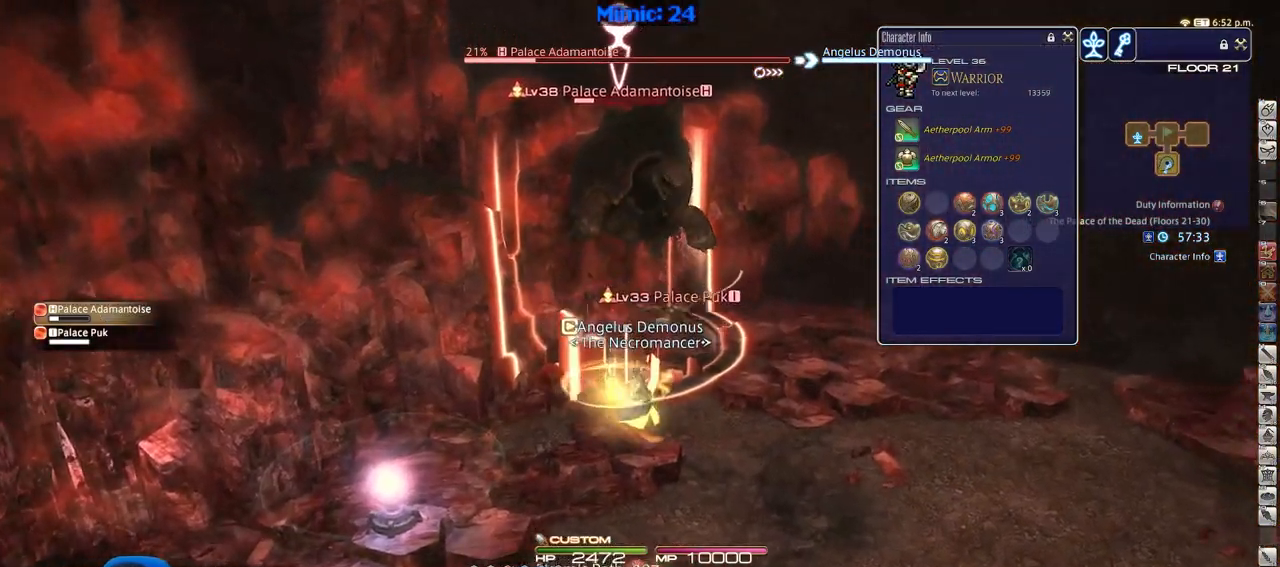
{"keys": ["d", "w"], "events": [[100, "1", "up"], [234, "alt_r", "up"], [234, "d", "down"], [284, "p", "down"], [467, "p", "up"]]}
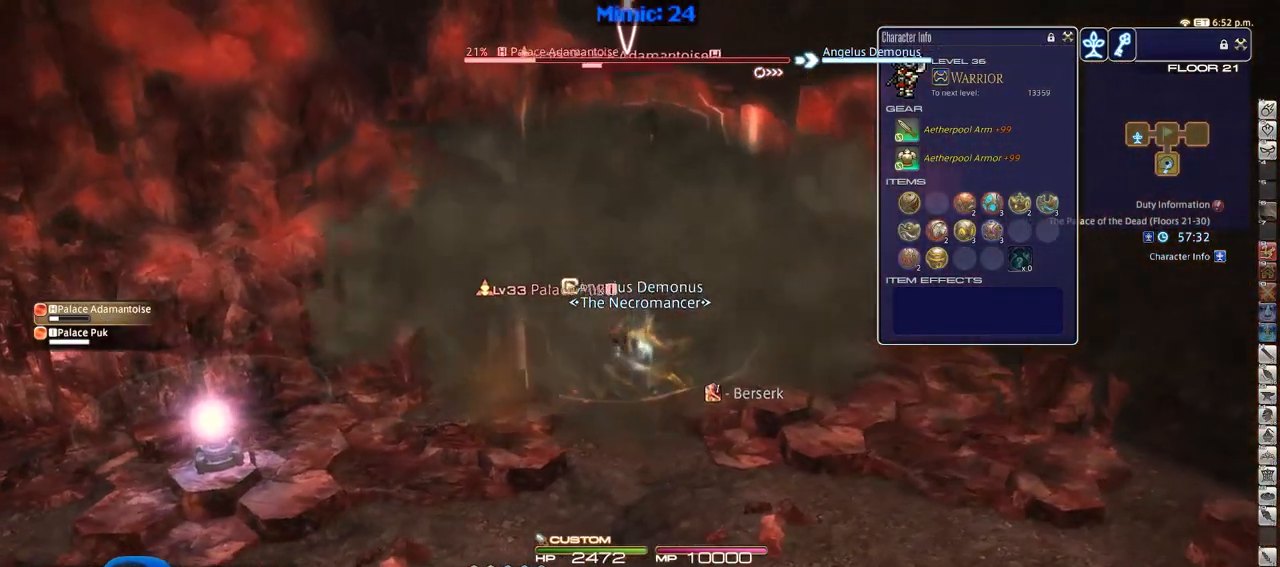
{"keys": ["d"], "events": [[150, "w", "up"], [300, "s", "down"], [483, "s", "up"]]}
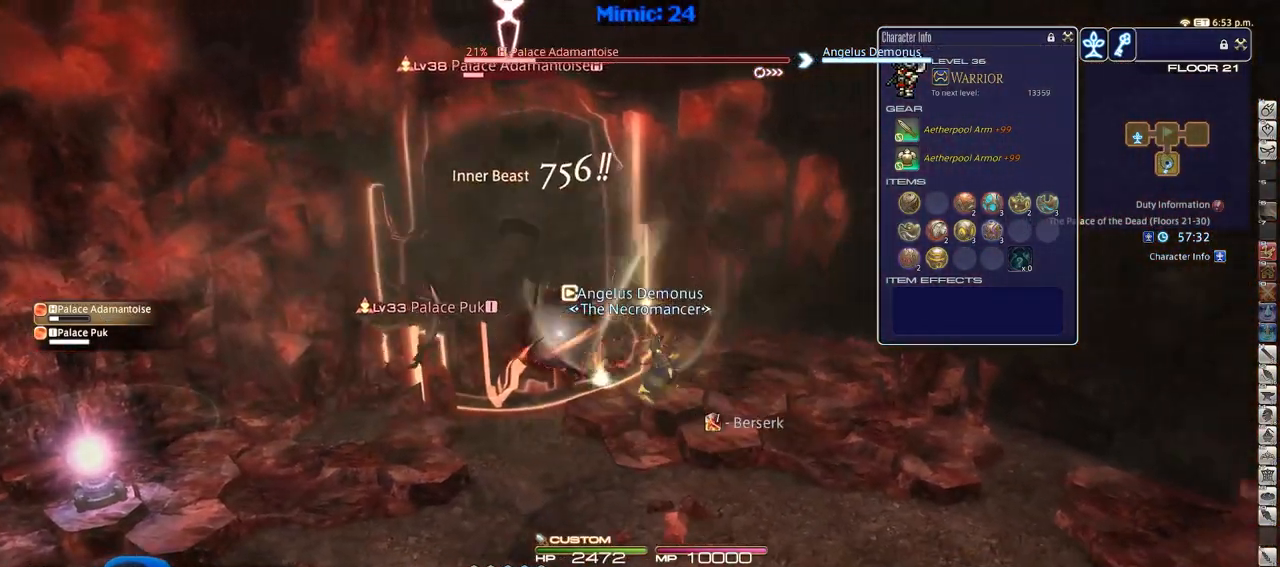
{"keys": ["a", "w"], "events": [[83, "alt_r", "down"], [217, "w", "down"], [267, "q", "down"], [367, "q", "up"], [450, "alt_r", "up"], [450, "d", "up"], [501, "a", "down"]]}